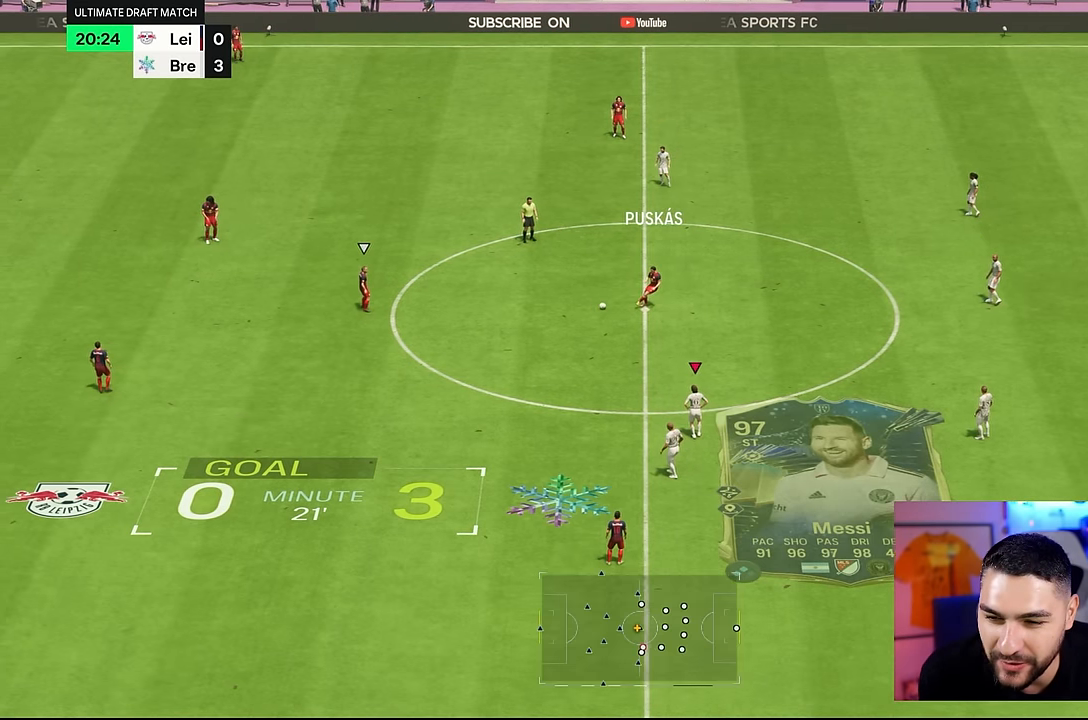
Gameplay with a controller (PlayStation layout); each line is a JSON object with the inputs held at the frame after it (dt_ms = milliseconds from this image to that frame). "events" lists button and stick changes between this image and that frame as [ms after this image, input, new state], when the widget could be followed in between. Not read: L3 R3.
{"dt_ms": 500, "buttons": [], "left_stick": "down", "right_stick": "center", "events": [[67, "left_stick", "up-left"], [67, "right_stick", "center"], [367, "left_stick", "down-left"], [367, "right_stick", "up"], [434, "left_stick", "down"], [467, "right_stick", "center"]]}
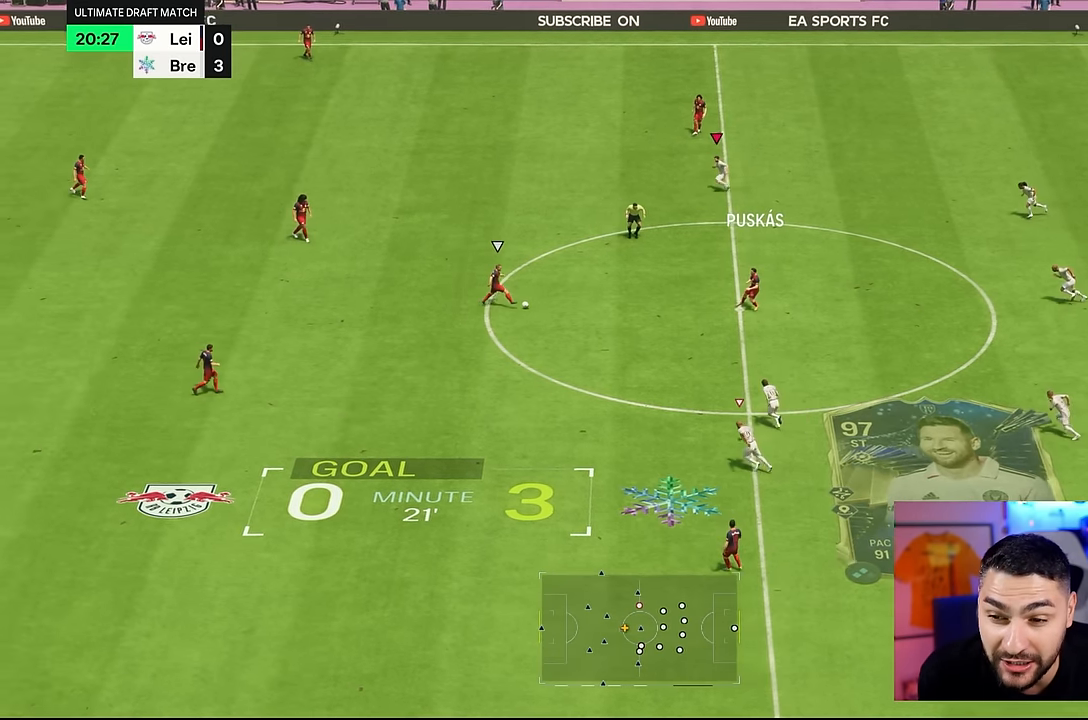
{"dt_ms": 500, "buttons": [], "left_stick": "down-right", "right_stick": "center", "events": [[500, "left_stick", "down-right"]]}
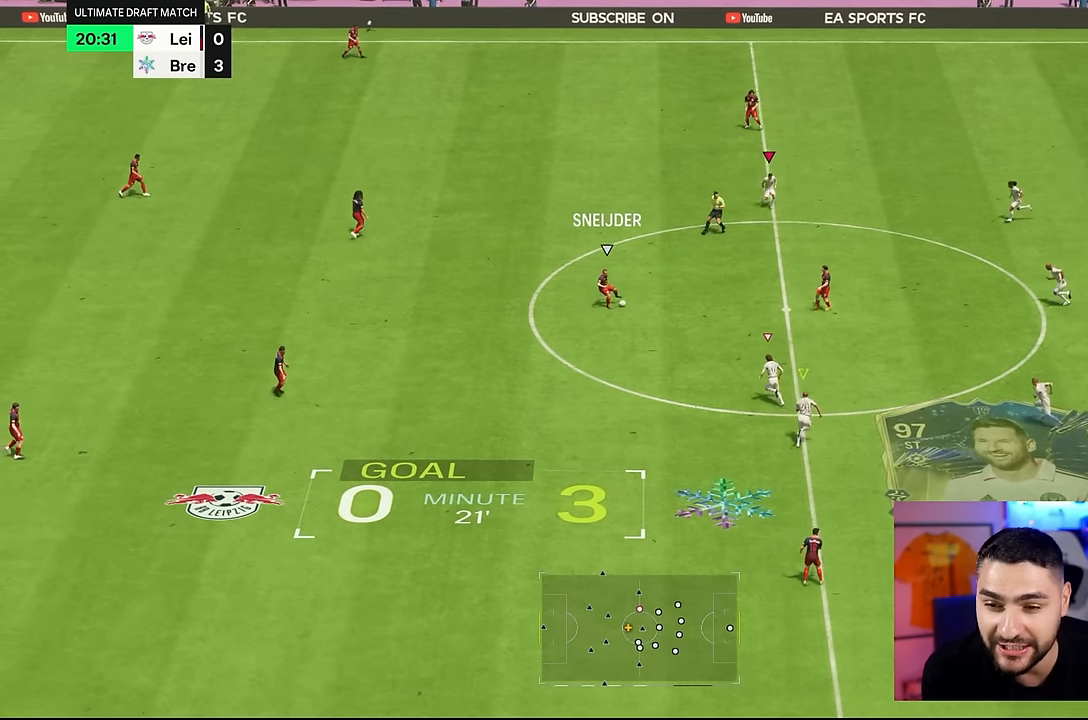
{"dt_ms": 500, "buttons": [], "left_stick": "down-left", "right_stick": "center", "events": [[134, "left_stick", "down"], [384, "left_stick", "down-left"]]}
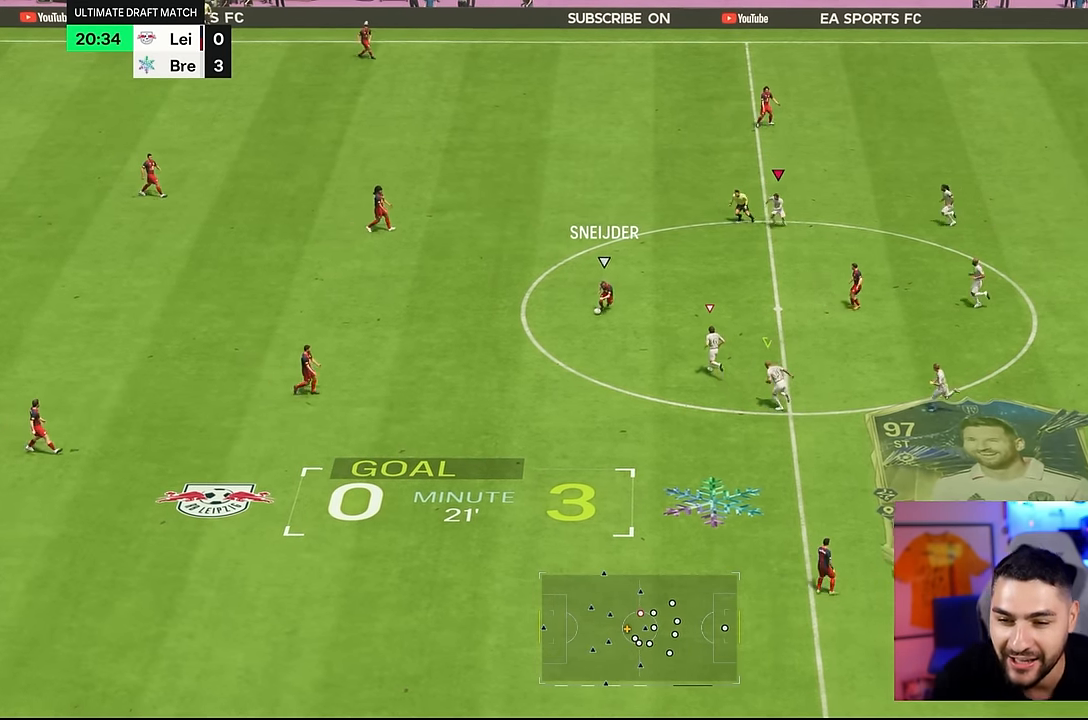
{"dt_ms": 1000, "buttons": [], "left_stick": "down", "right_stick": "center"}
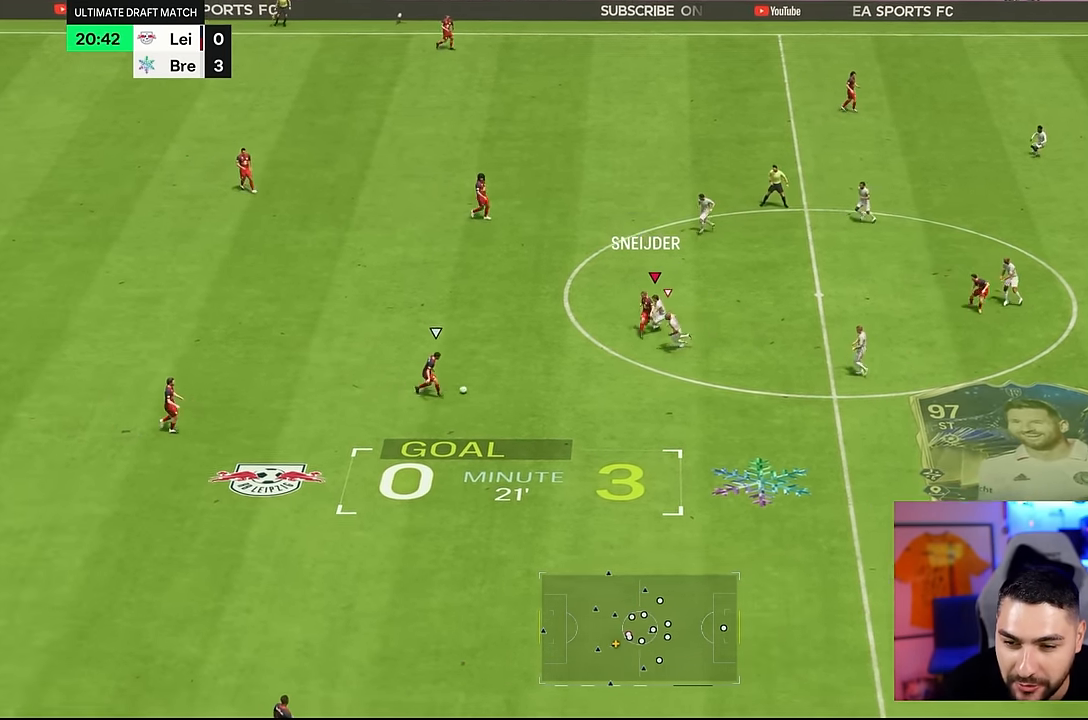
{"dt_ms": 500, "buttons": ["R2"], "left_stick": "down", "right_stick": "center", "events": [[34, "R2", "down"]]}
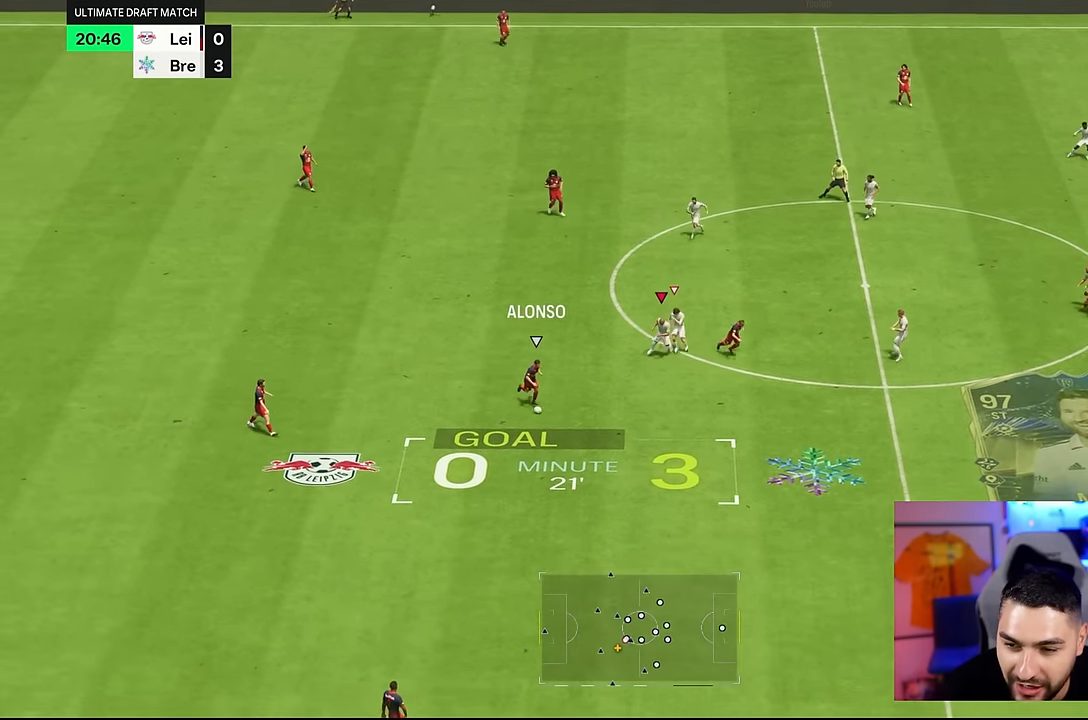
{"dt_ms": 500, "buttons": ["R2"], "left_stick": "down", "right_stick": "center", "events": []}
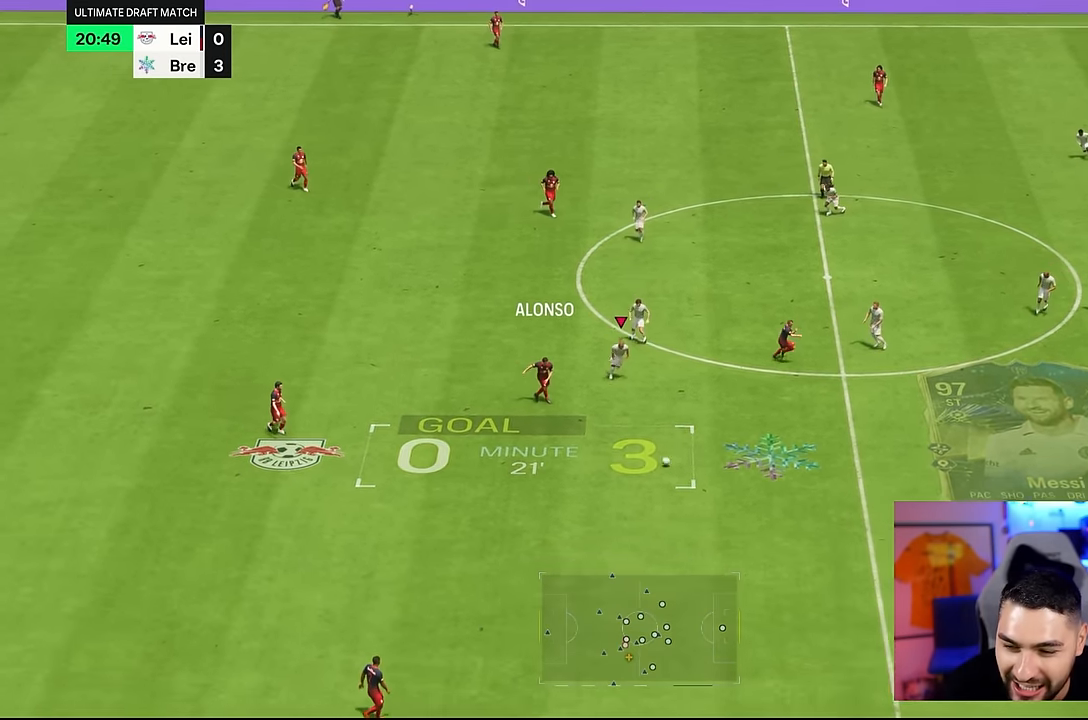
{"dt_ms": 500, "buttons": [], "left_stick": "left", "right_stick": "center", "events": [[34, "left_stick", "down-right"], [100, "R2", "up"], [234, "left_stick", "down"], [400, "left_stick", "left"]]}
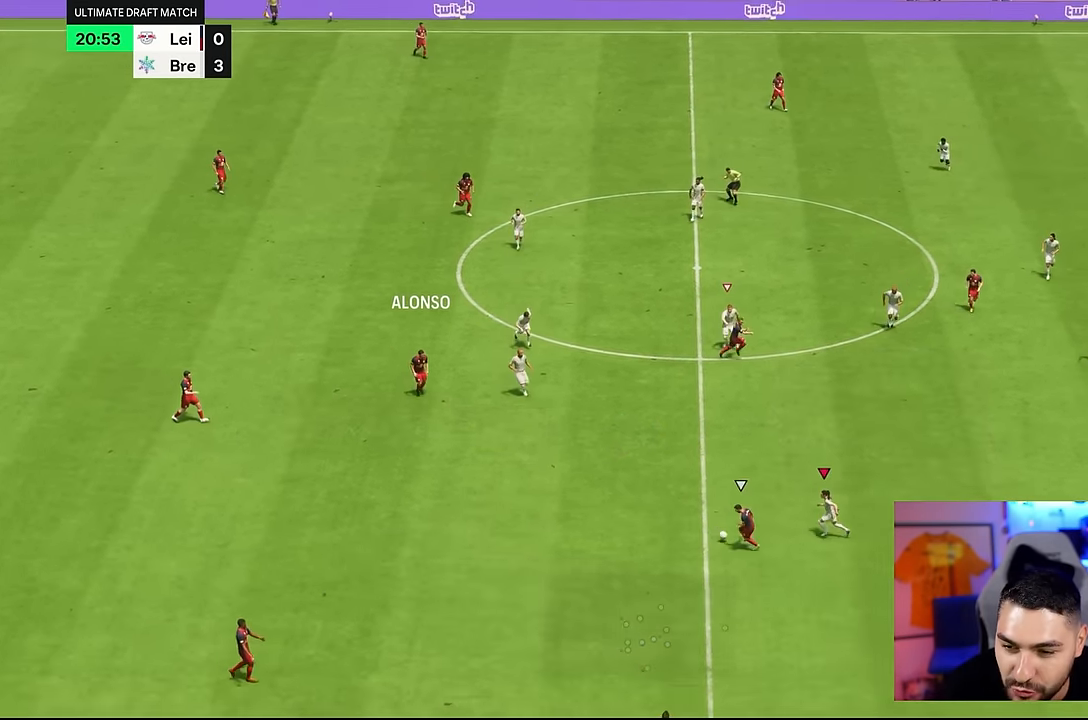
{"dt_ms": 500, "buttons": ["R2"], "left_stick": "down-right", "right_stick": "center", "events": [[134, "left_stick", "down"], [150, "right_stick", "up"], [234, "left_stick", "down-right"], [250, "right_stick", "center"], [284, "R2", "down"]]}
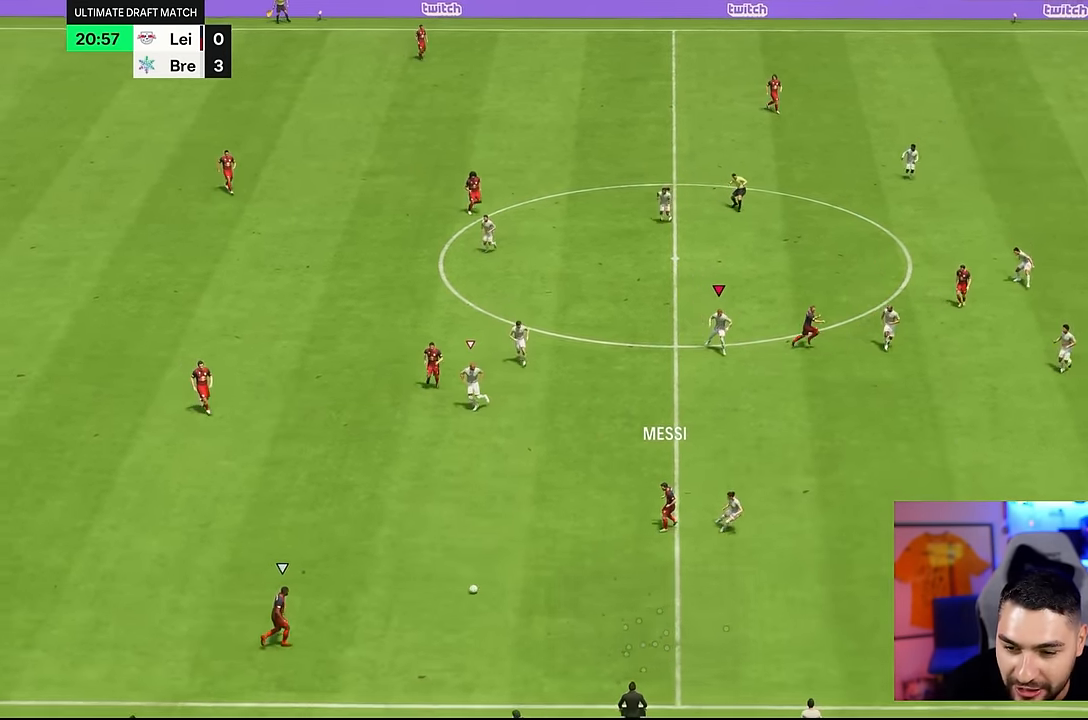
{"dt_ms": 500, "buttons": [], "left_stick": "down", "right_stick": "center", "events": [[167, "left_stick", "down"], [267, "R2", "up"]]}
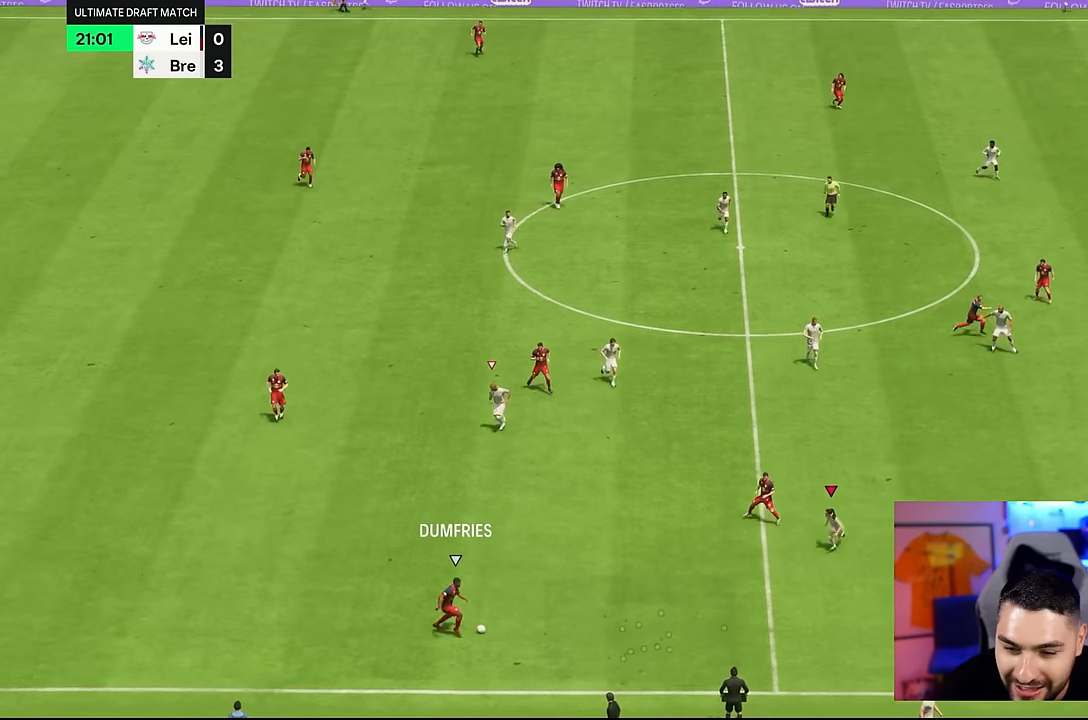
{"dt_ms": 500, "buttons": [], "left_stick": "down", "right_stick": "center", "events": [[50, "left_stick", "down-left"], [150, "left_stick", "down"], [284, "left_stick", "down-left"], [417, "left_stick", "down"]]}
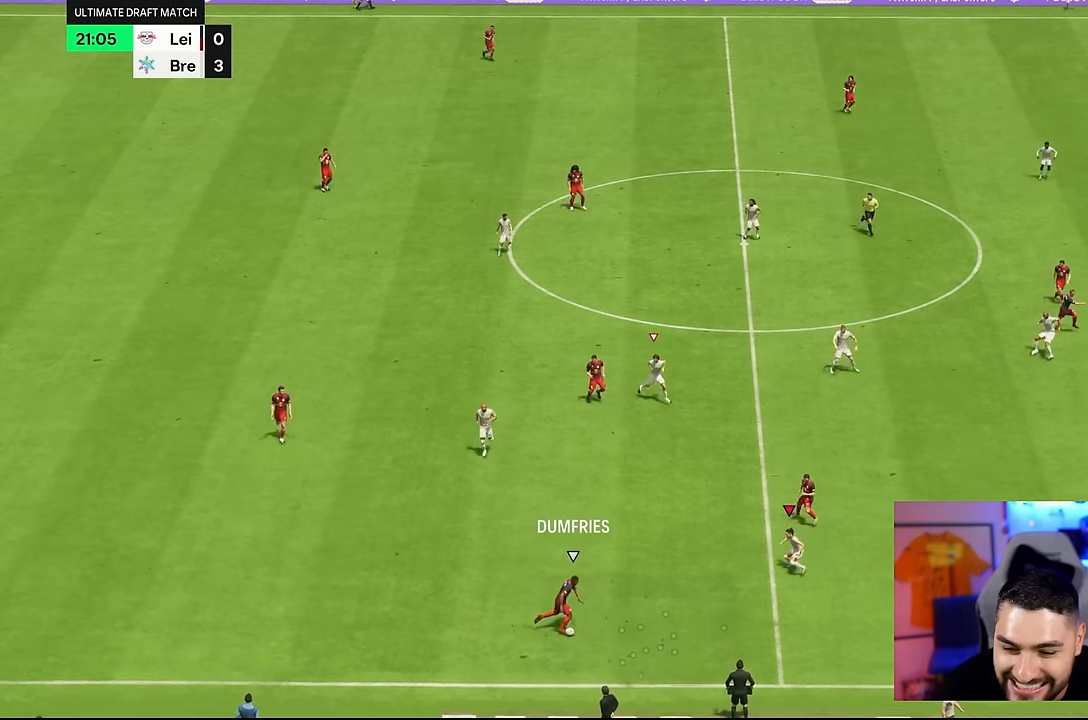
{"dt_ms": 500, "buttons": [], "left_stick": "up", "right_stick": "center", "events": [[17, "left_stick", "down-right"], [150, "left_stick", "right"], [317, "left_stick", "up-right"], [417, "left_stick", "up"]]}
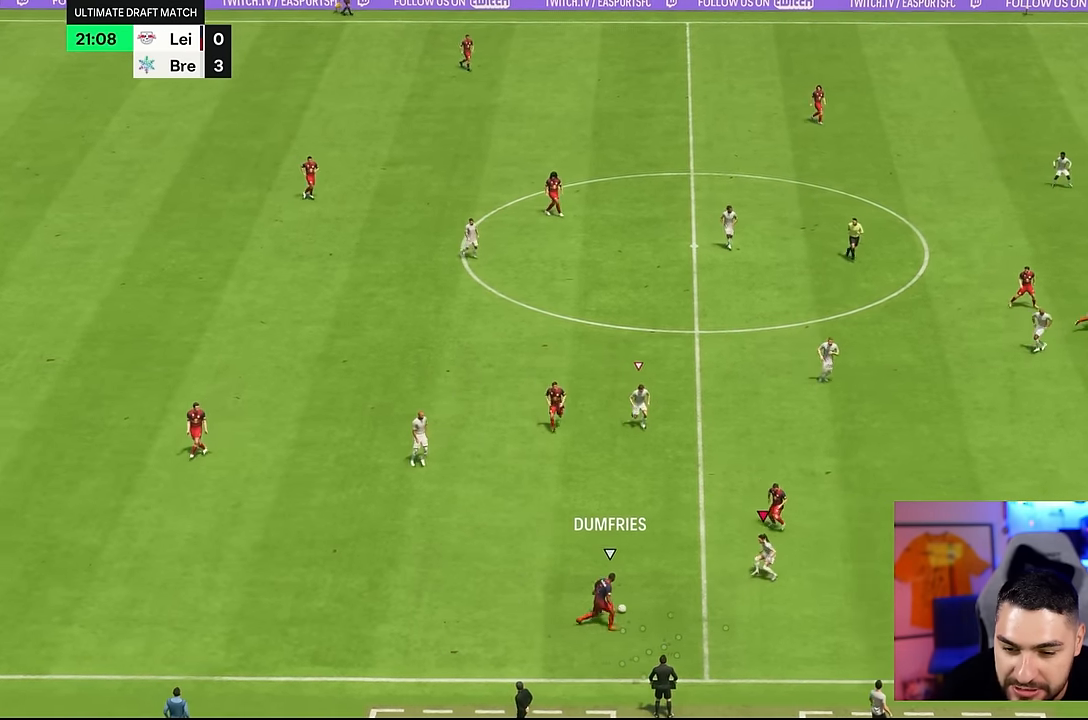
{"dt_ms": 500, "buttons": [], "left_stick": "down-right", "right_stick": "center", "events": [[84, "left_stick", "up-right"], [217, "left_stick", "up"], [350, "left_stick", "right"], [450, "left_stick", "down-right"]]}
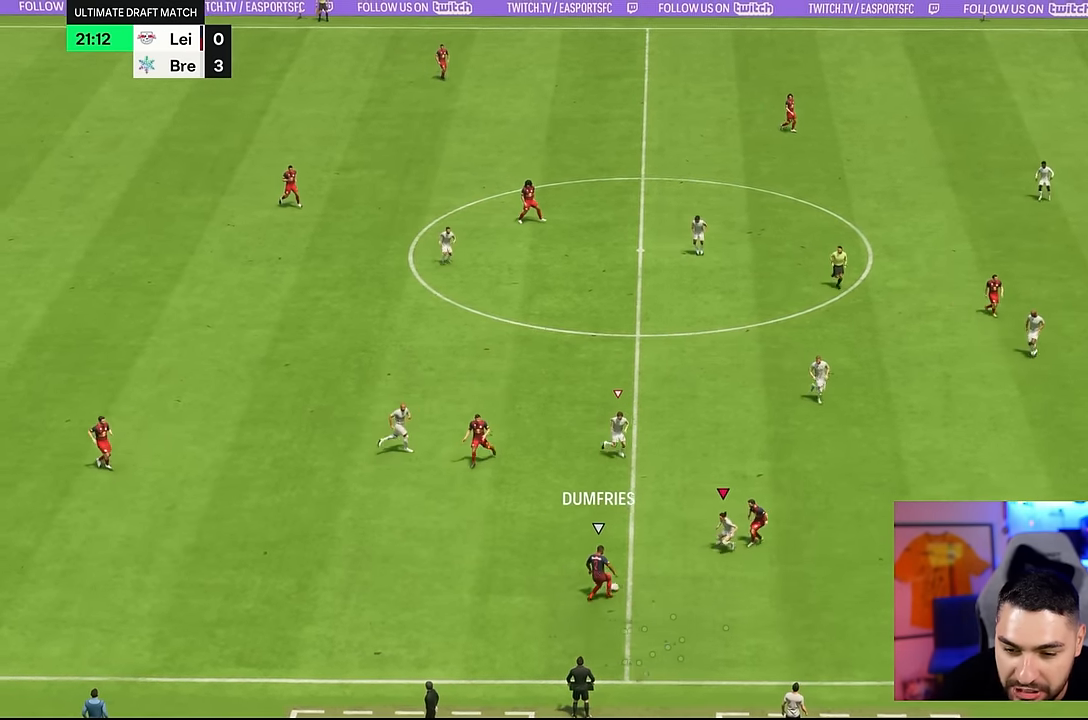
{"dt_ms": 500, "buttons": [], "left_stick": "down-right", "right_stick": "center"}
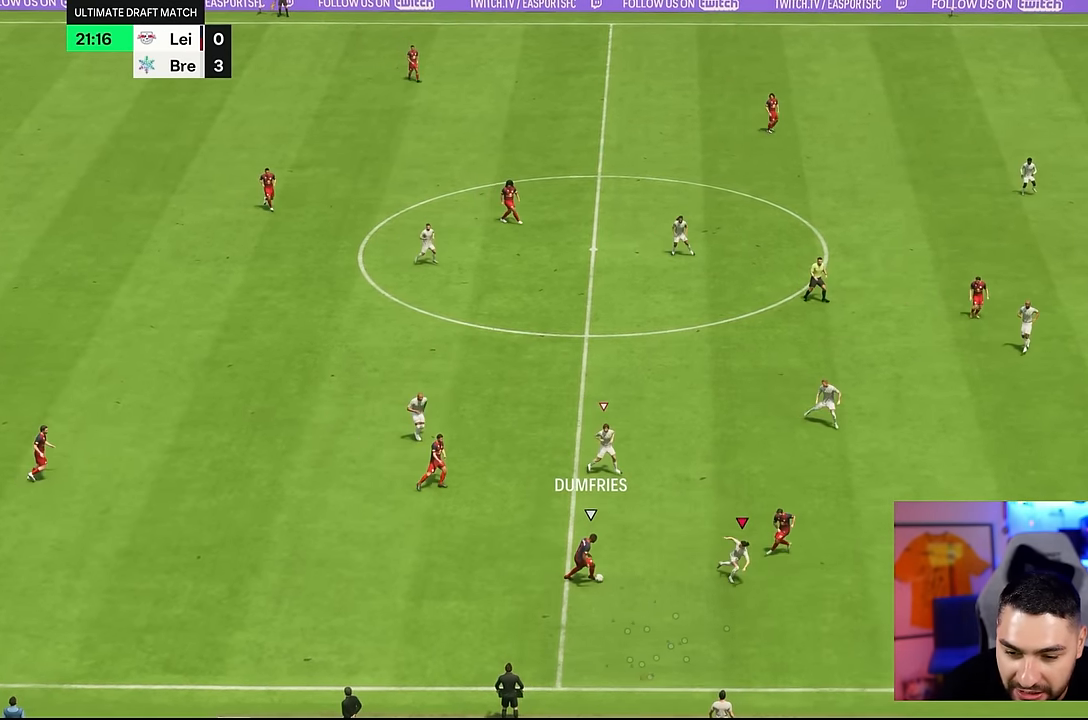
{"dt_ms": 500, "buttons": [], "left_stick": "right", "right_stick": "center", "events": [[300, "left_stick", "right"]]}
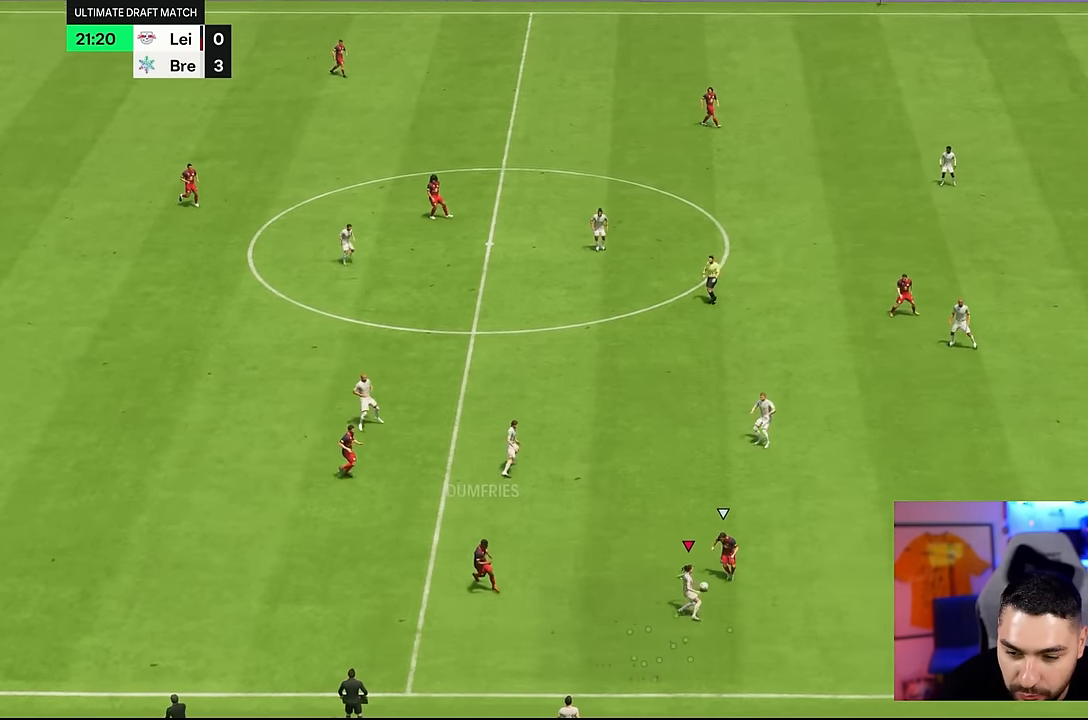
{"dt_ms": 500, "buttons": ["R2"], "left_stick": "right", "right_stick": "center", "events": [[367, "R2", "down"]]}
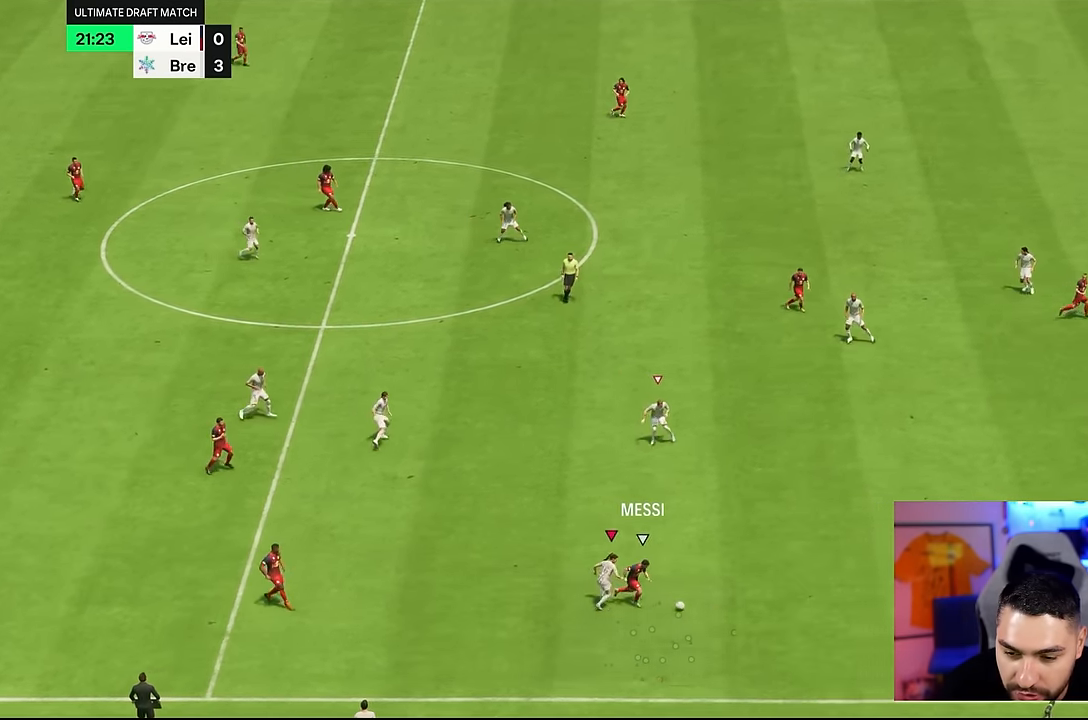
{"dt_ms": 500, "buttons": [], "left_stick": "down-right", "right_stick": "center", "events": [[184, "R2", "up"], [400, "left_stick", "down-right"], [400, "right_stick", "right"], [484, "right_stick", "center"]]}
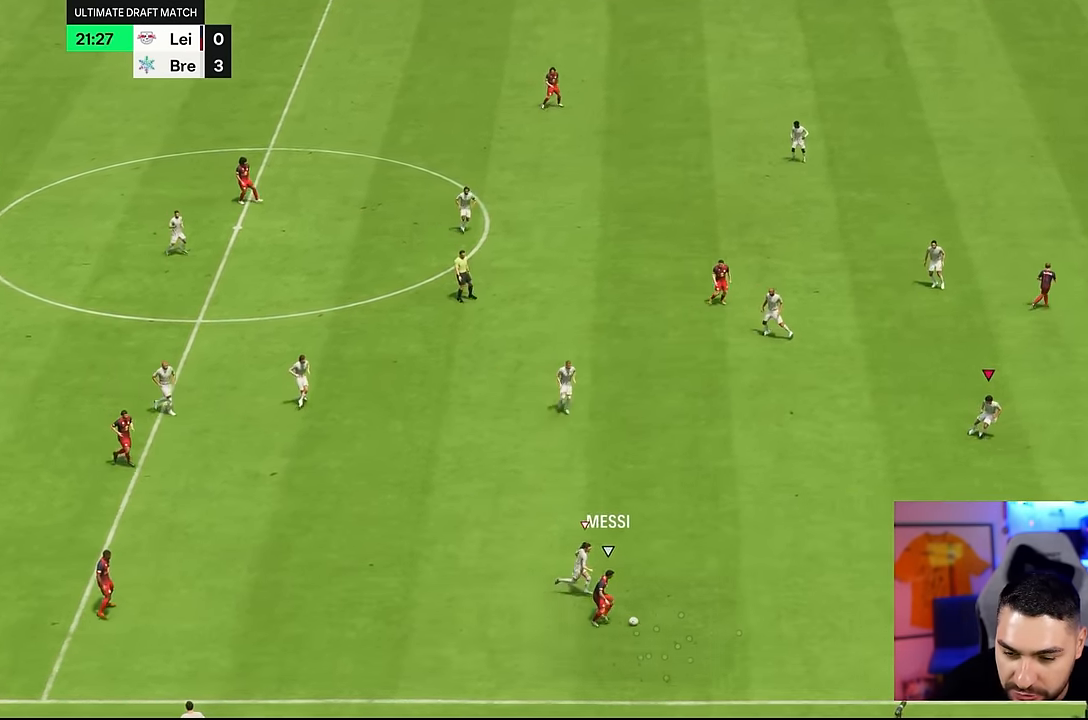
{"dt_ms": 500, "buttons": ["R2"], "left_stick": "down", "right_stick": "center", "events": [[117, "R2", "down"], [234, "R2", "up"], [284, "R2", "down"], [400, "left_stick", "down"]]}
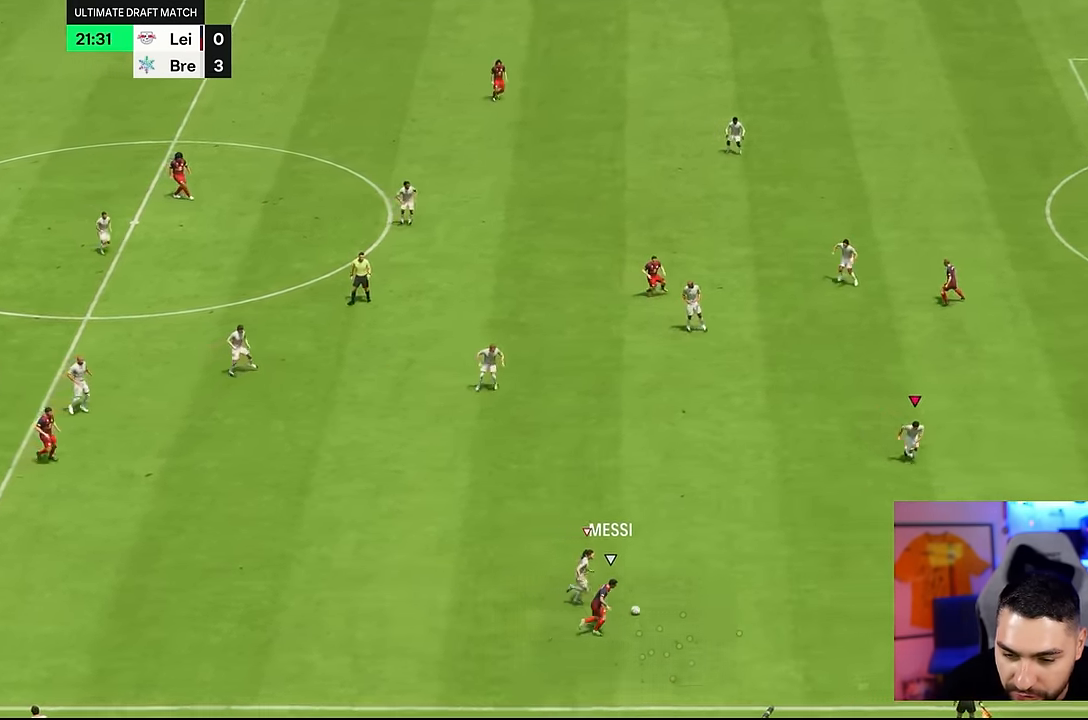
{"dt_ms": 500, "buttons": [], "left_stick": "down-left", "right_stick": "center", "events": [[17, "R2", "up"], [266, "left_stick", "down-left"]]}
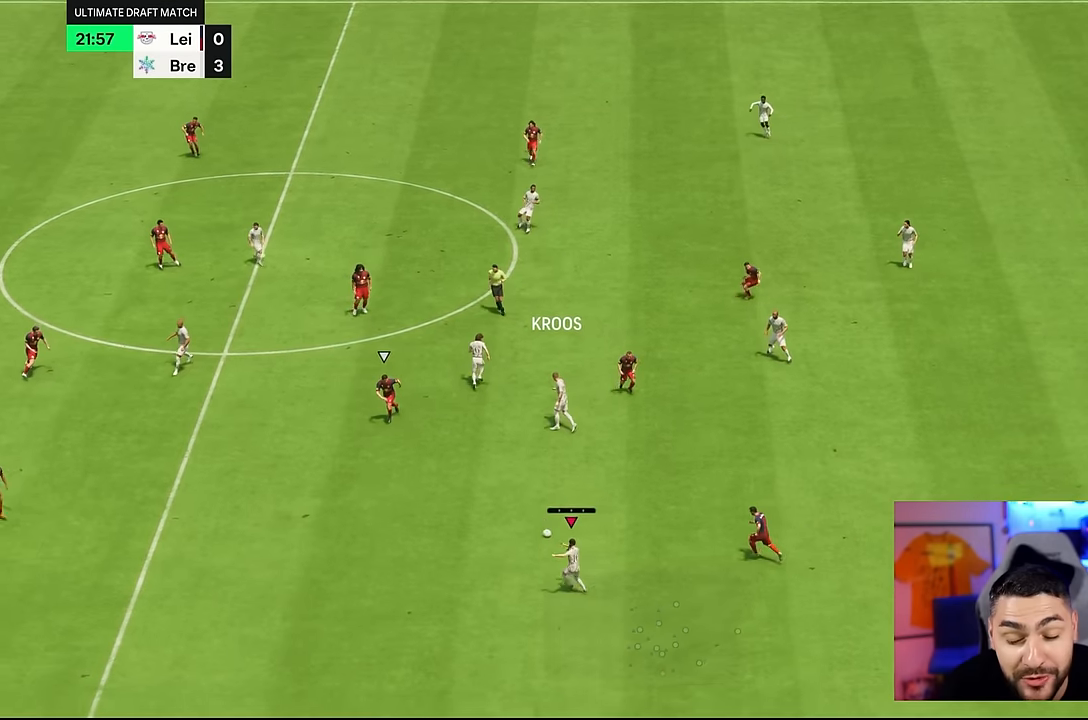
{"dt_ms": 500, "buttons": [], "left_stick": "down-left", "right_stick": "center", "events": []}
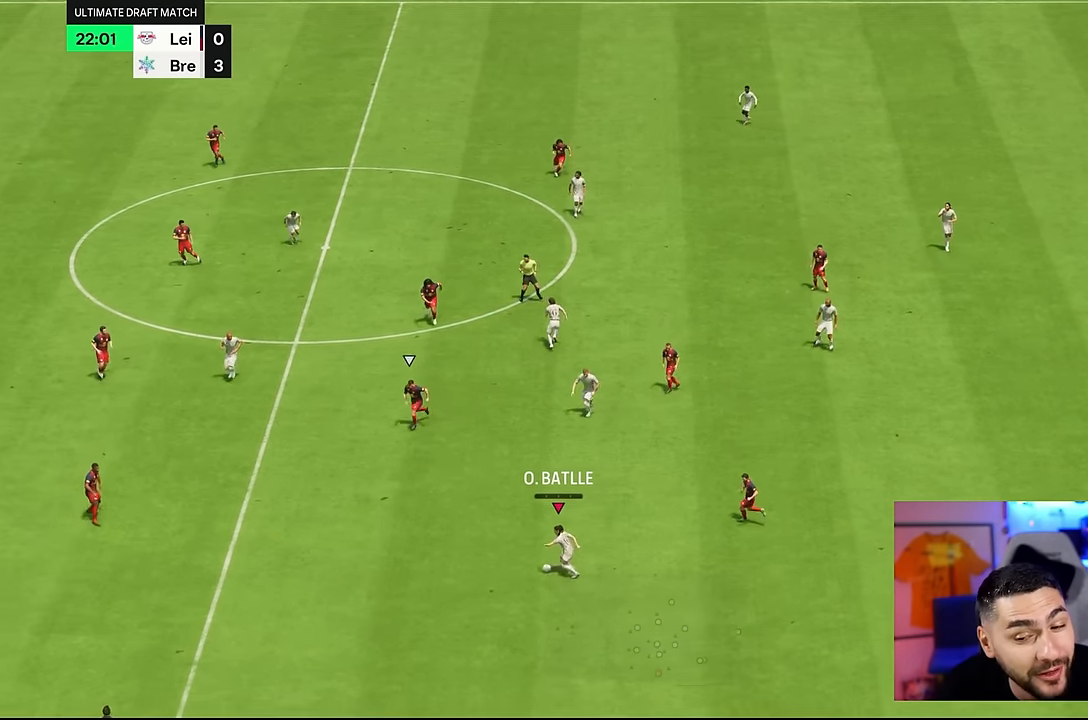
{"dt_ms": 500, "buttons": ["R2"], "left_stick": "down-left", "right_stick": "center", "events": [[16, "right_stick", "down-left"], [100, "right_stick", "up-left"], [166, "right_stick", "center"], [300, "R2", "down"]]}
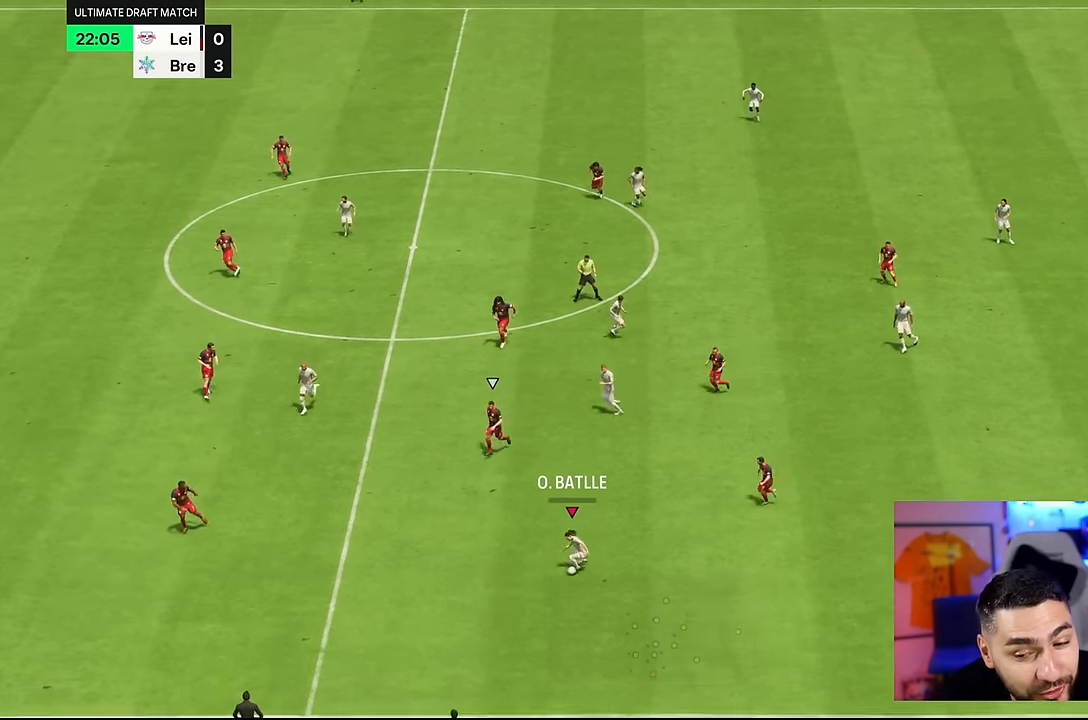
{"dt_ms": 500, "buttons": [], "left_stick": "center", "right_stick": "up", "events": [[166, "R2", "up"], [216, "left_stick", "center"], [333, "right_stick", "up"]]}
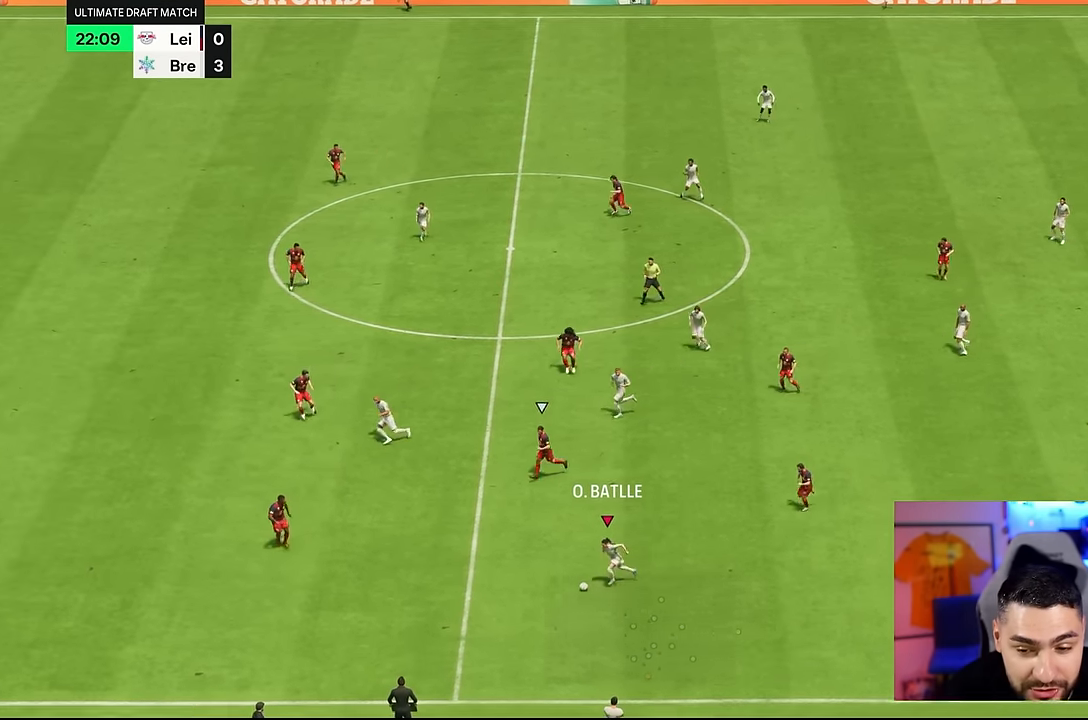
{"dt_ms": 500, "buttons": [], "left_stick": "up-left", "right_stick": "center", "events": [[200, "right_stick", "center"], [300, "left_stick", "left"], [483, "left_stick", "up-left"]]}
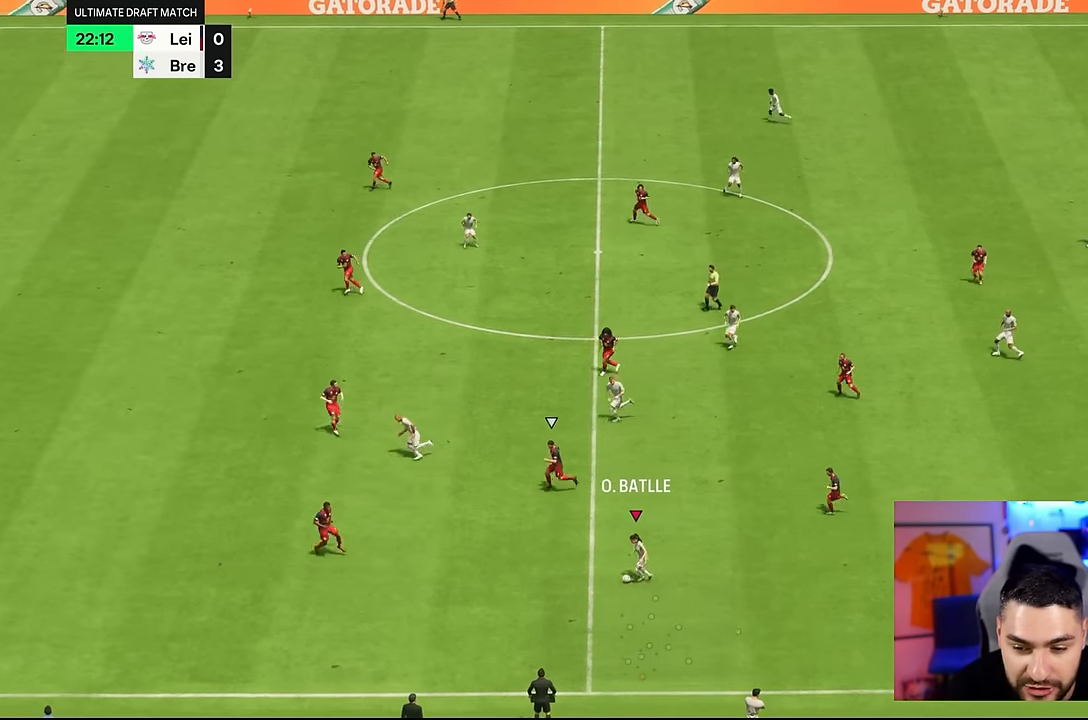
{"dt_ms": 500, "buttons": [], "left_stick": "down", "right_stick": "center", "events": [[183, "left_stick", "down-left"], [416, "left_stick", "down"]]}
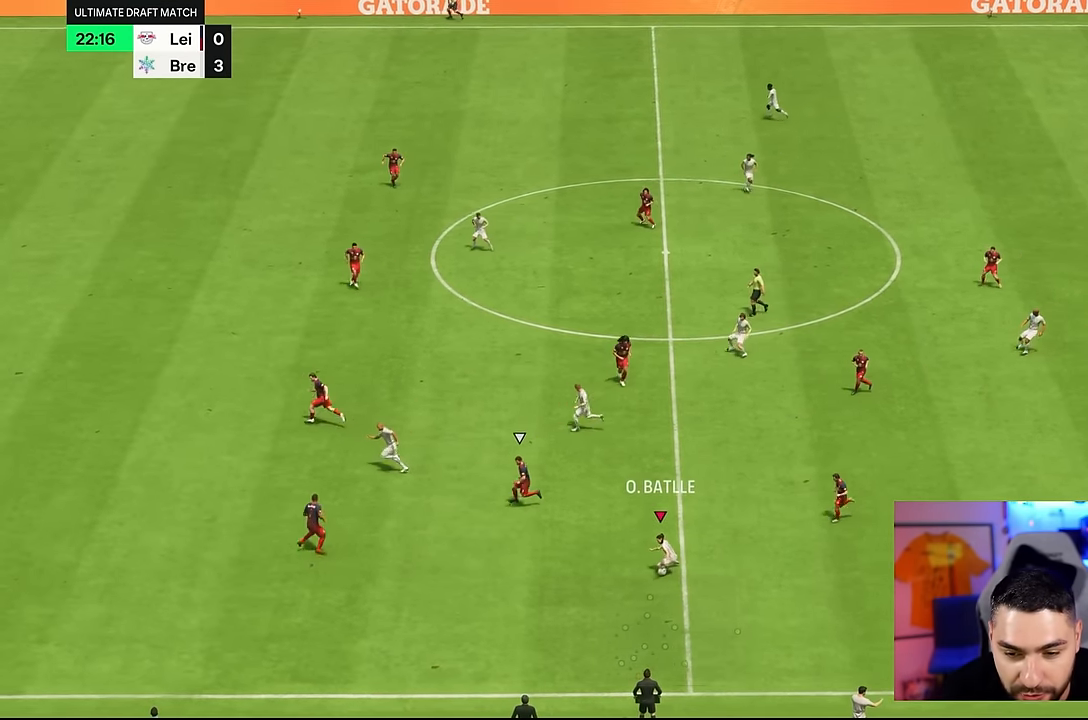
{"dt_ms": 500, "buttons": [], "left_stick": "down-left", "right_stick": "center", "events": [[183, "left_stick", "down-left"]]}
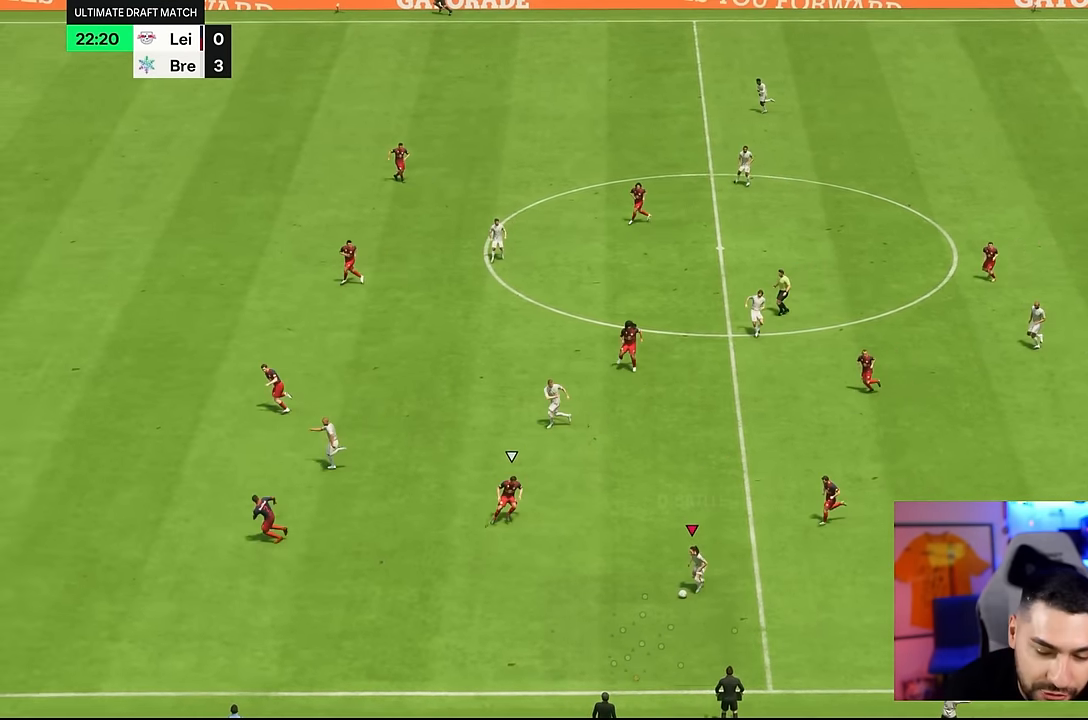
{"dt_ms": 500, "buttons": [], "left_stick": "down-left", "right_stick": "center", "events": []}
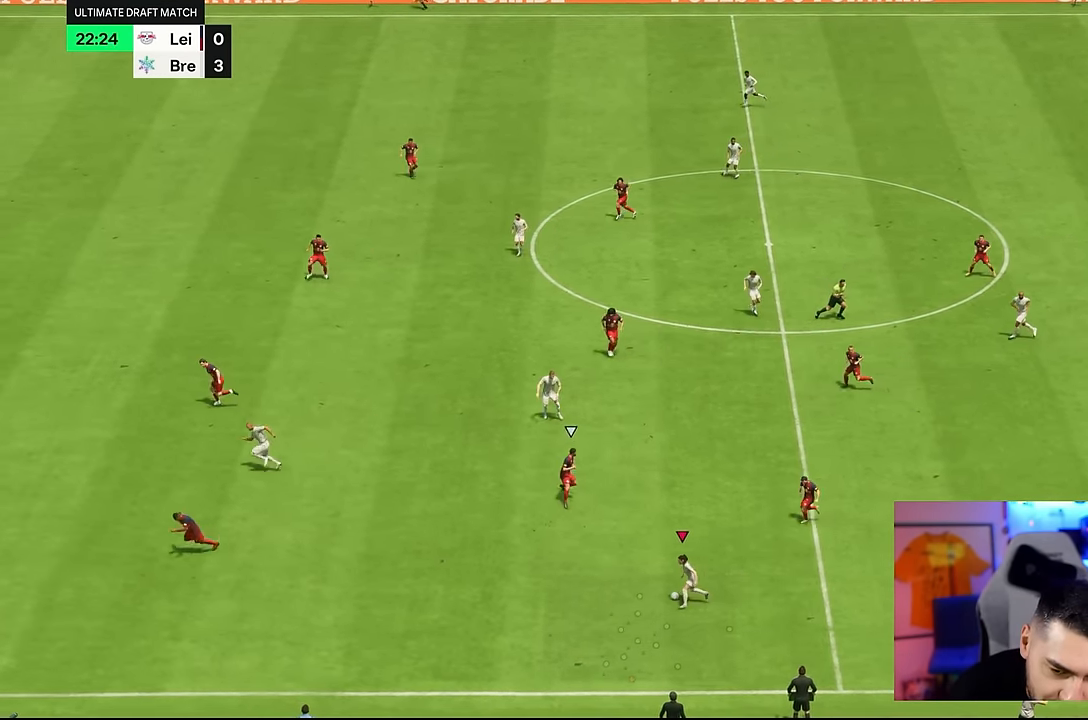
{"dt_ms": 500, "buttons": [], "left_stick": "left", "right_stick": "center", "events": [[433, "left_stick", "left"]]}
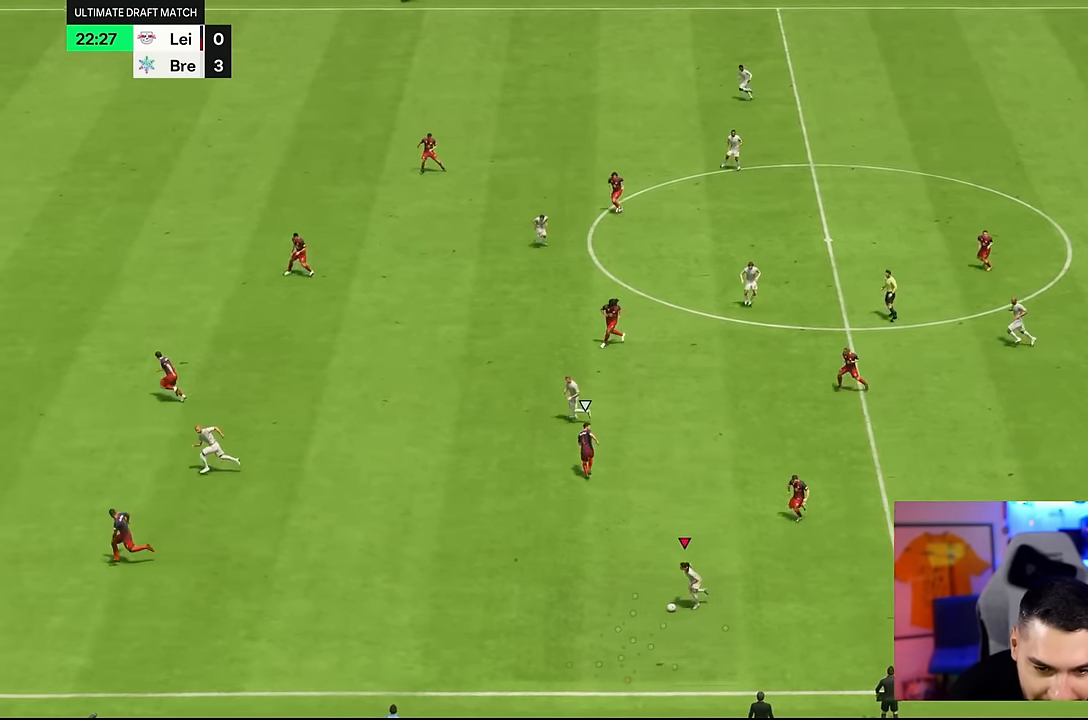
{"dt_ms": 500, "buttons": [], "left_stick": "up-left", "right_stick": "center", "events": [[266, "left_stick", "up-left"]]}